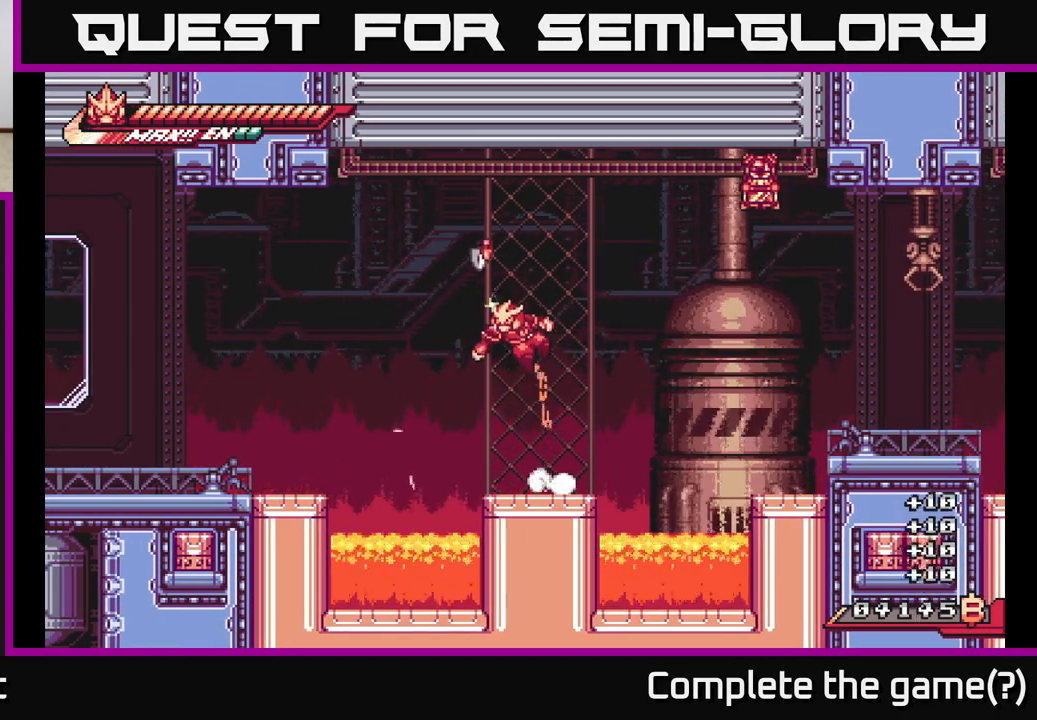
Gameplay with a controller (Xbox layout); each line is a JSON object with the inputs held at the frame after it. "events" lists button and stick changes between this image and that frame as [ms after this image, input, new state], when the widget could be followed in between.
{"buttons": [], "left_stick": "right", "right_stick": "center", "events": [[133, "left_stick", "up-left"], [183, "A", "up"], [317, "left_stick", "right"]]}
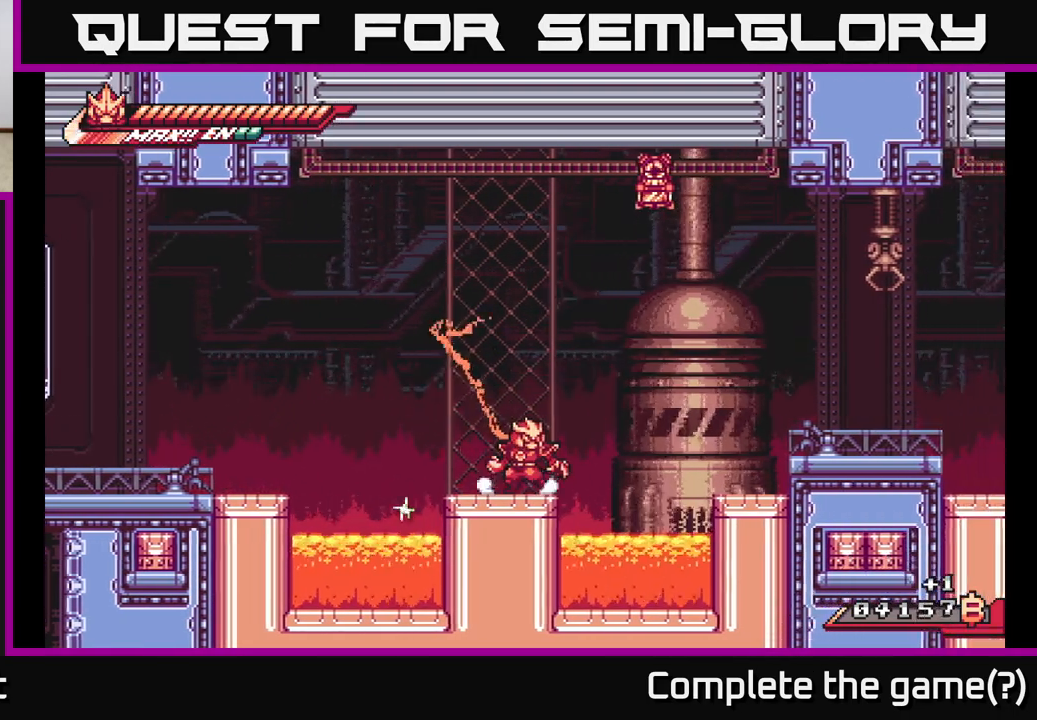
{"buttons": ["A", "R2"], "left_stick": "up-right", "right_stick": "center", "events": [[17, "left_stick", "center"], [117, "left_stick", "up"], [150, "A", "down"], [167, "left_stick", "up-right"], [467, "R2", "down"]]}
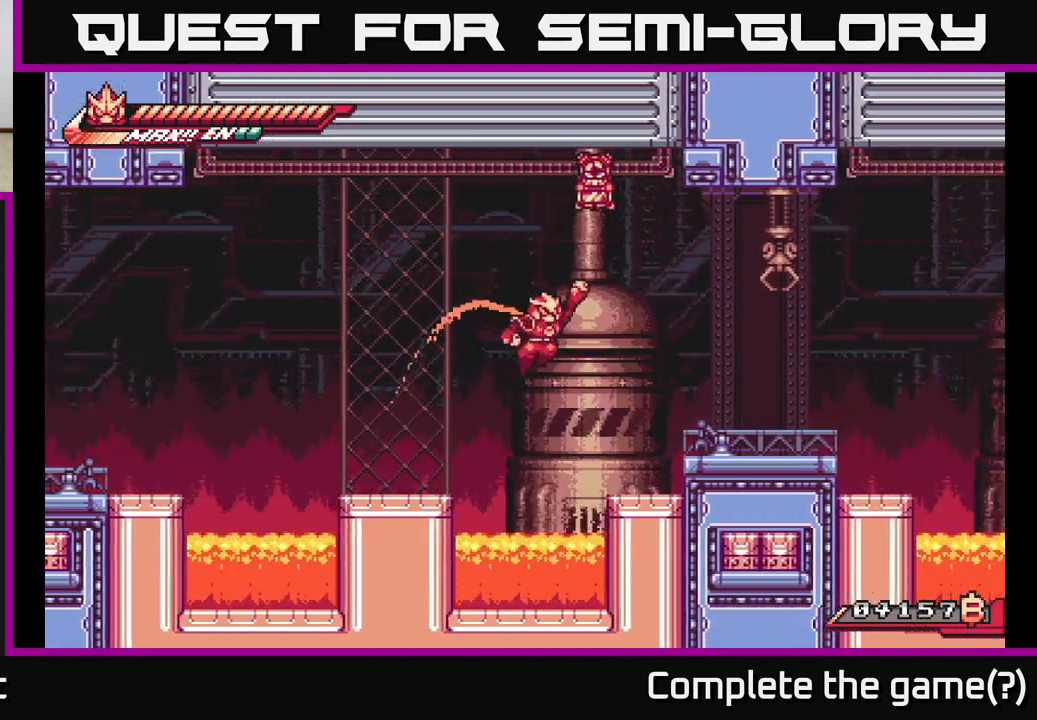
{"buttons": ["A"], "left_stick": "up-right", "right_stick": "center", "events": [[267, "L2", "down"], [350, "A", "up"], [350, "R2", "up"], [450, "L2", "up"], [467, "A", "down"]]}
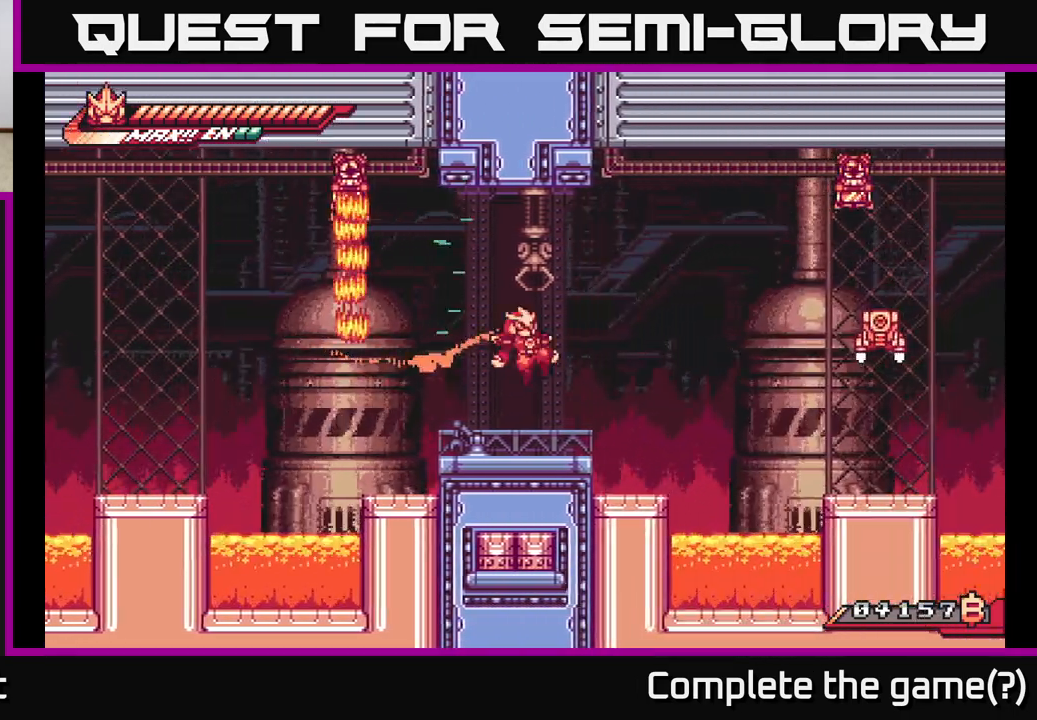
{"buttons": [], "left_stick": "center", "right_stick": "center", "events": [[100, "A", "up"], [133, "left_stick", "up-left"], [350, "left_stick", "center"]]}
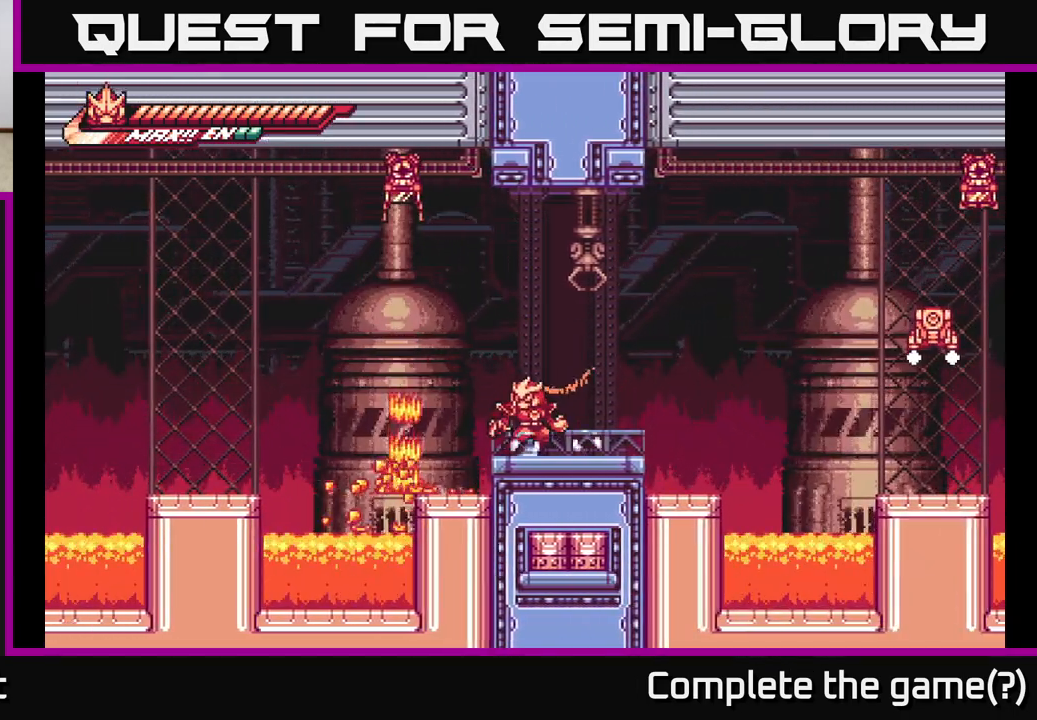
{"buttons": ["A", "L2", "R2"], "left_stick": "up-right", "right_stick": "center", "events": [[50, "left_stick", "right"], [283, "A", "down"], [283, "left_stick", "up-right"], [467, "R2", "down"], [500, "L2", "down"]]}
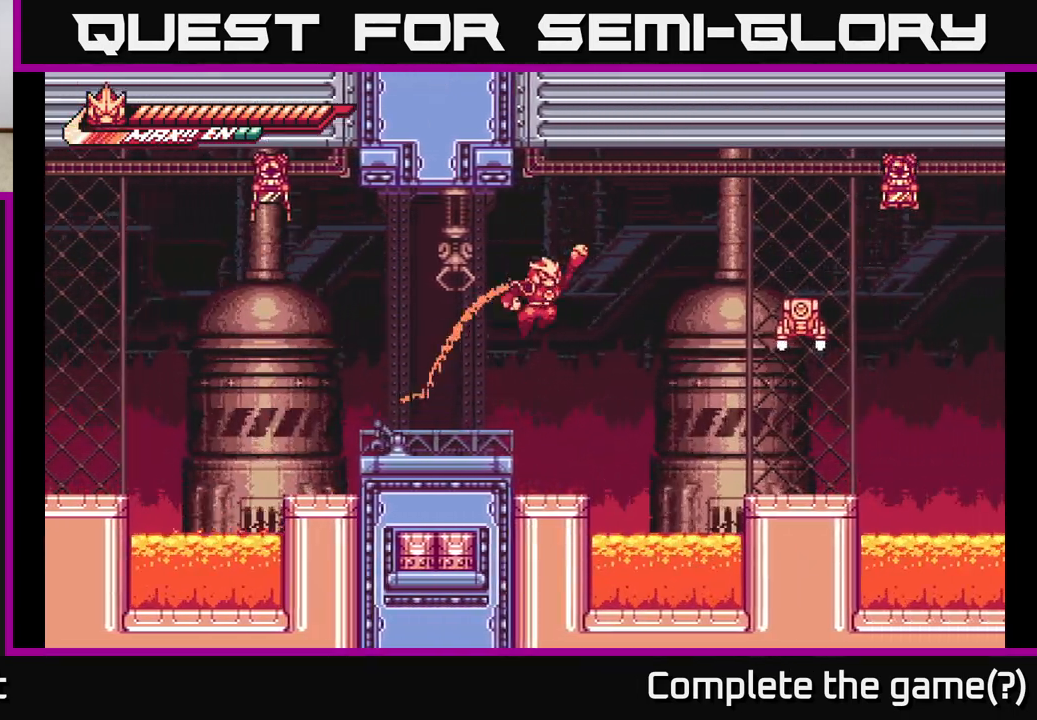
{"buttons": ["X"], "left_stick": "center", "right_stick": "center", "events": [[367, "L2", "up"], [417, "R2", "up"], [433, "A", "up"], [433, "X", "down"], [483, "left_stick", "center"]]}
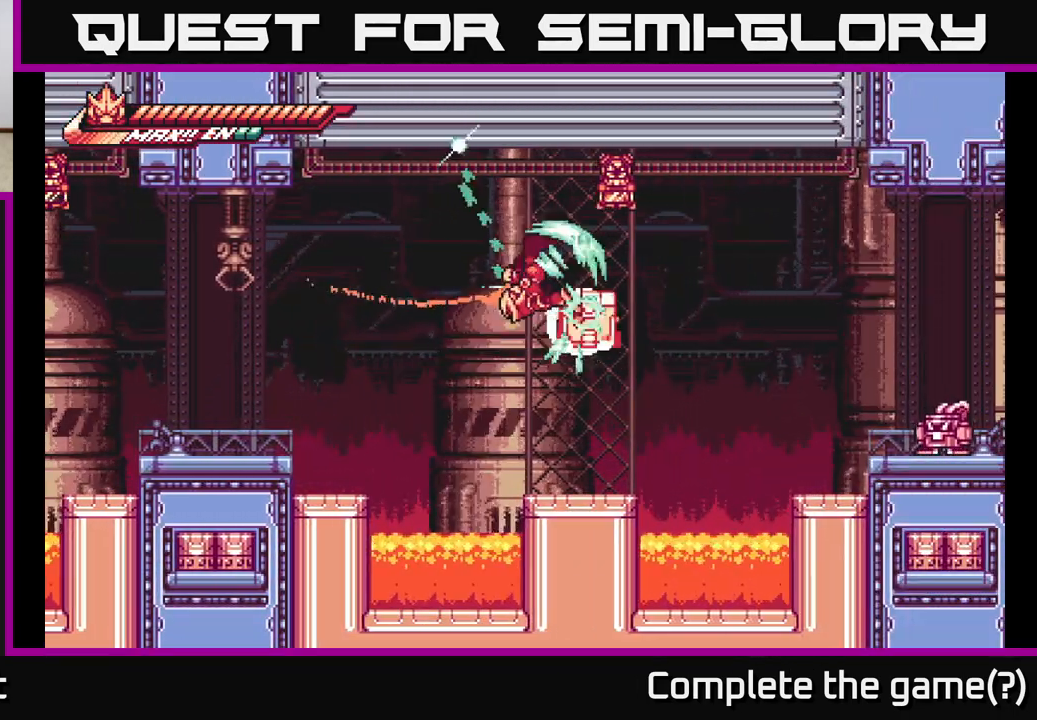
{"buttons": [], "left_stick": "center", "right_stick": "center", "events": [[17, "X", "up"], [200, "X", "down"], [250, "left_stick", "right"], [300, "X", "up"], [350, "left_stick", "center"]]}
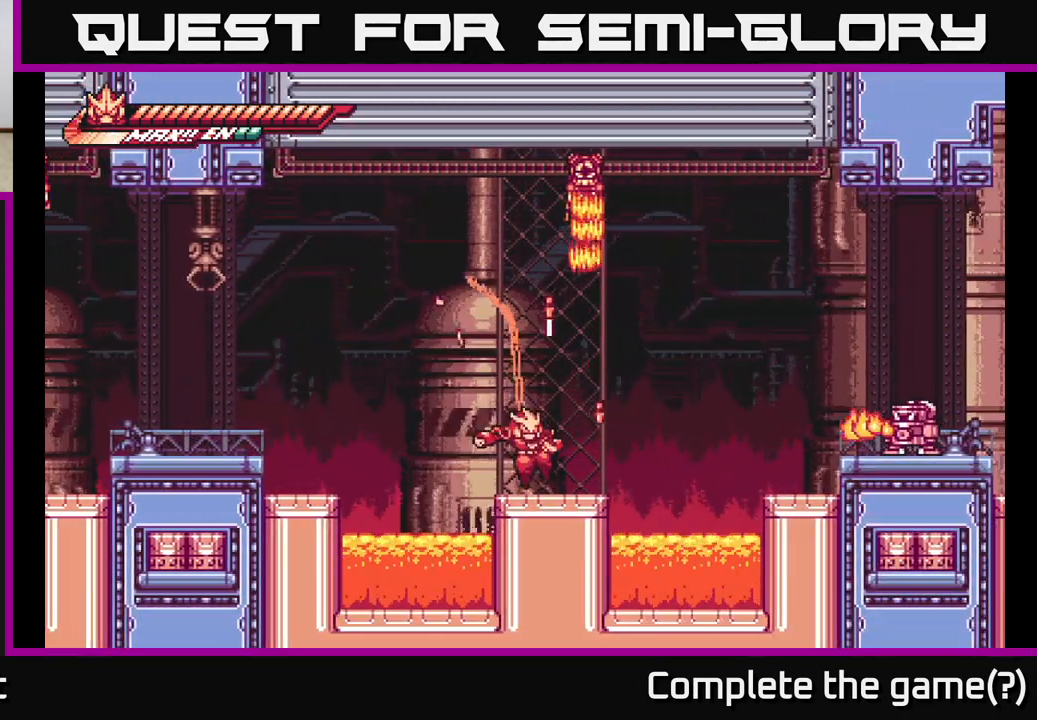
{"buttons": ["A"], "left_stick": "right", "right_stick": "center", "events": [[50, "left_stick", "right"], [200, "left_stick", "left"], [450, "left_stick", "right"], [467, "A", "down"]]}
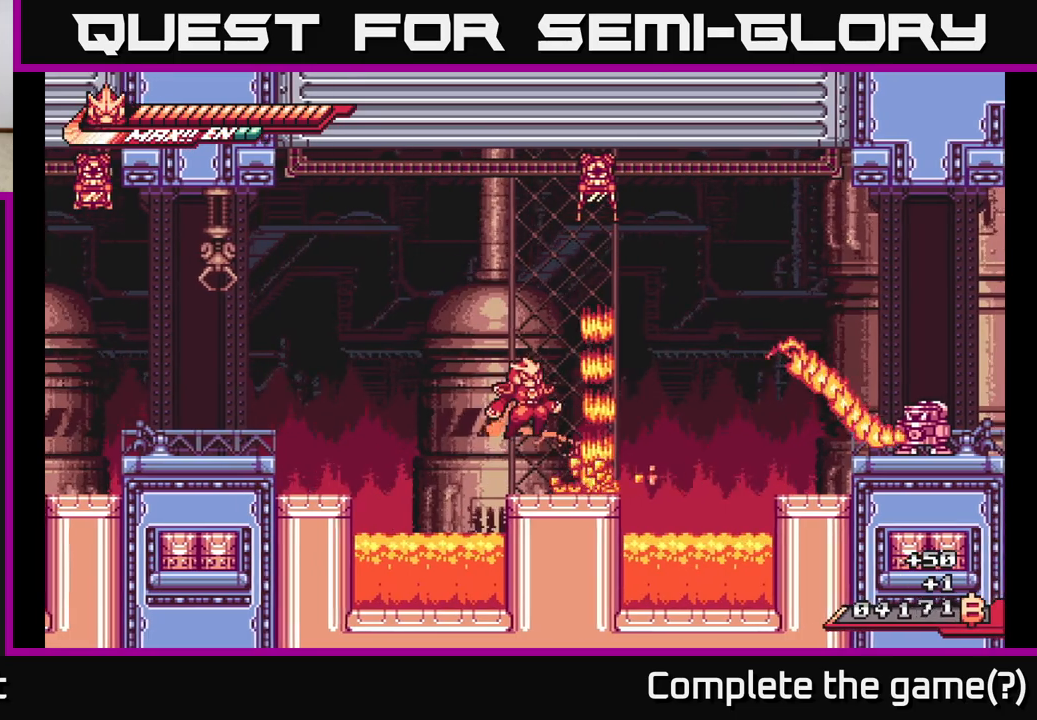
{"buttons": [], "left_stick": "center", "right_stick": "center", "events": [[67, "left_stick", "center"], [233, "A", "up"]]}
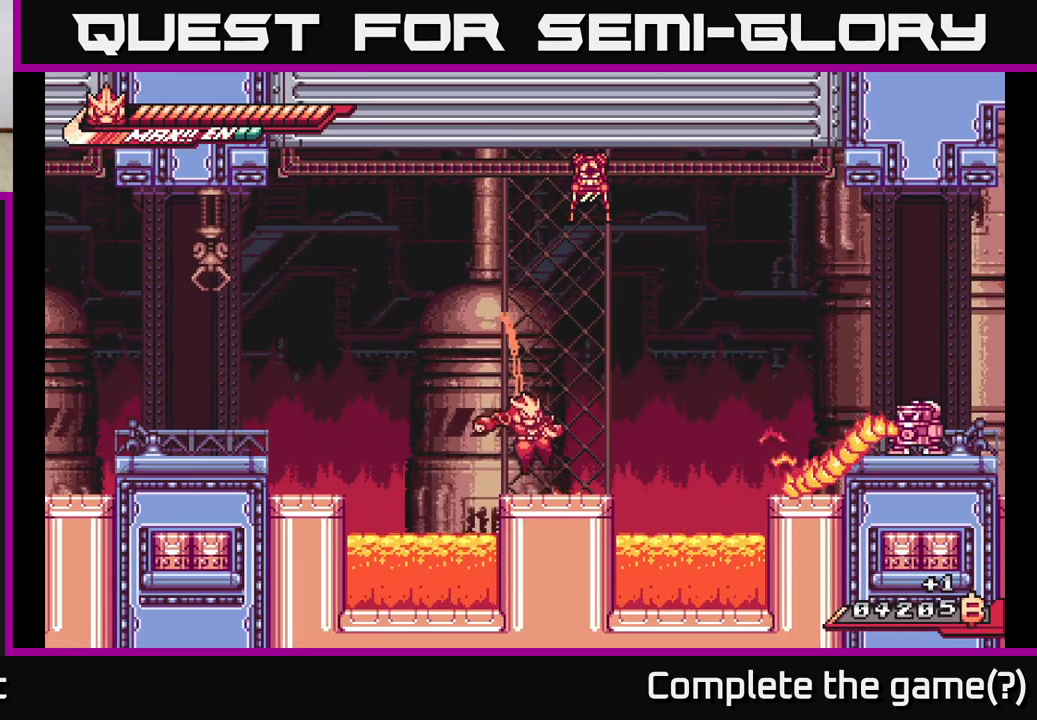
{"buttons": ["A"], "left_stick": "left", "right_stick": "center", "events": [[117, "left_stick", "right"], [317, "A", "down"], [450, "left_stick", "left"]]}
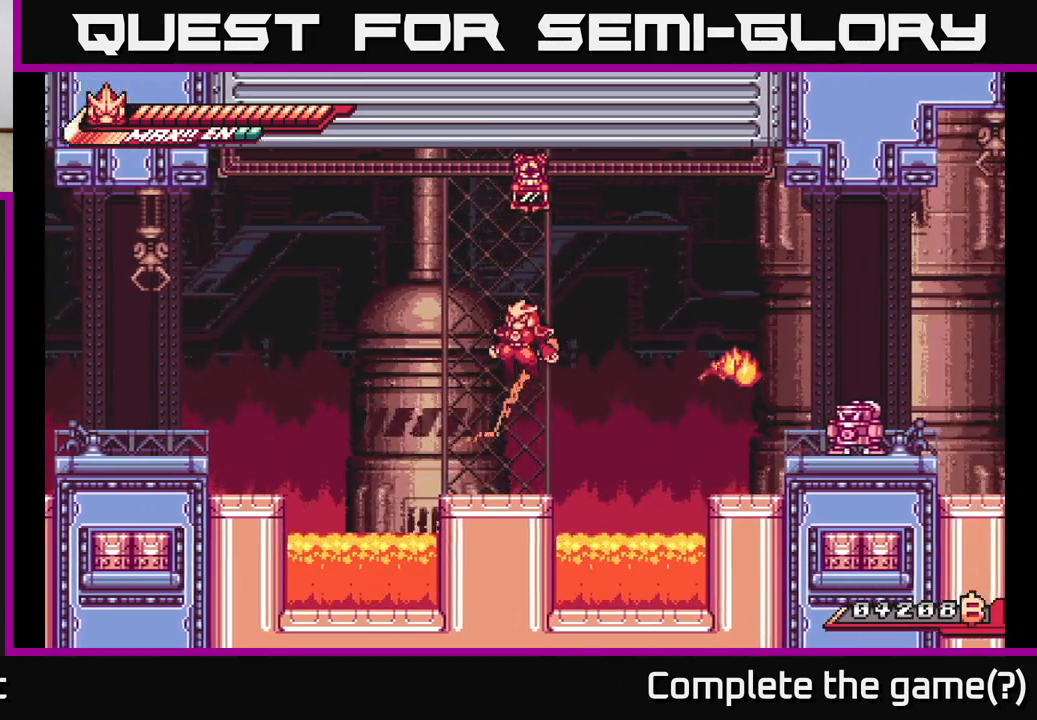
{"buttons": ["L2"], "left_stick": "right", "right_stick": "center", "events": [[33, "A", "up"], [317, "left_stick", "center"], [383, "L2", "down"], [383, "left_stick", "right"]]}
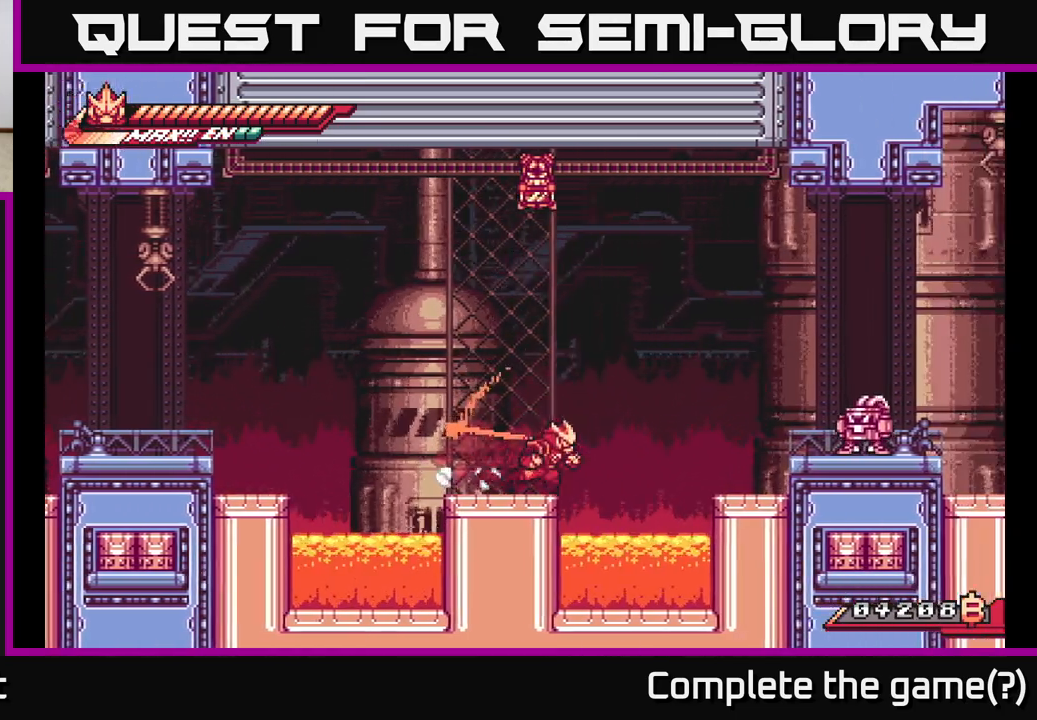
{"buttons": [], "left_stick": "right", "right_stick": "center", "events": [[67, "A", "down"], [267, "A", "up"], [417, "L2", "up"], [433, "X", "down"], [500, "X", "up"]]}
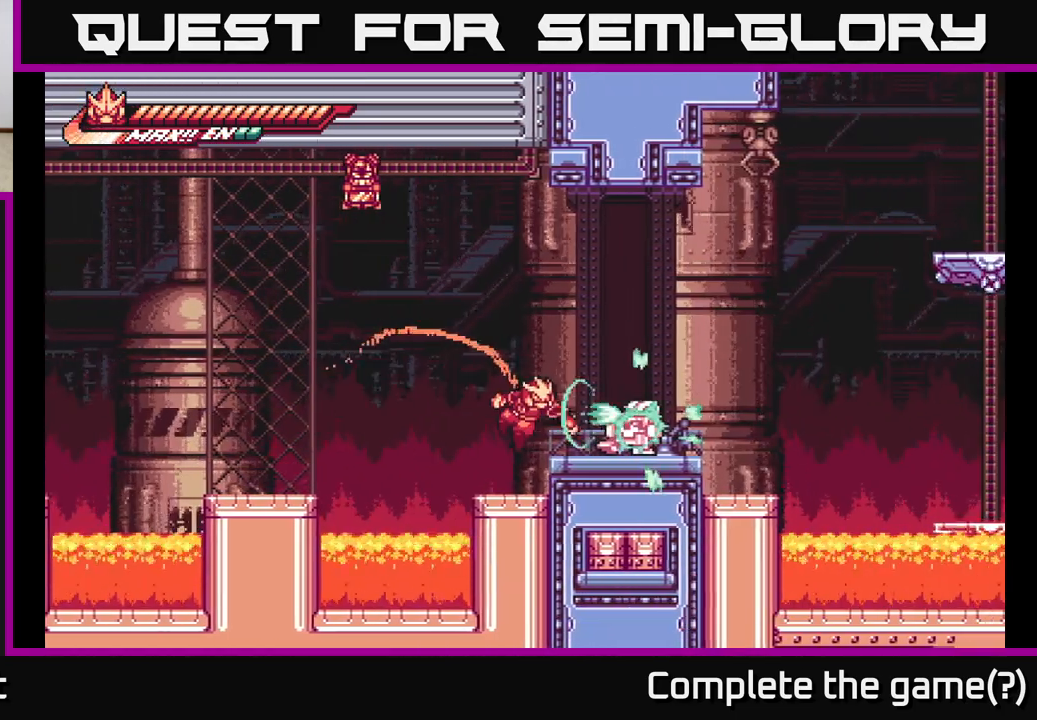
{"buttons": ["A", "X"], "left_stick": "right", "right_stick": "center", "events": [[50, "left_stick", "center"], [100, "X", "down"], [183, "X", "up"], [217, "left_stick", "right"], [283, "X", "down"], [400, "A", "down"], [400, "X", "up"], [500, "X", "down"]]}
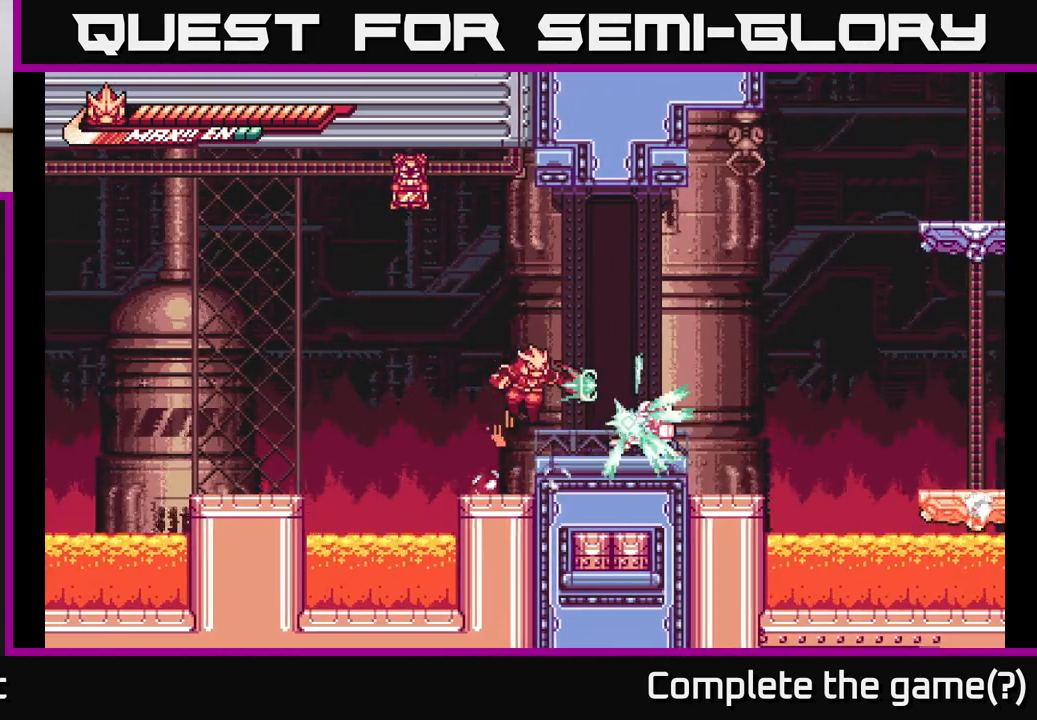
{"buttons": ["X"], "left_stick": "center", "right_stick": "center", "events": [[17, "A", "up"], [100, "X", "up"], [200, "left_stick", "center"], [250, "X", "down"], [367, "X", "up"], [367, "left_stick", "right"], [467, "X", "down"], [467, "left_stick", "center"]]}
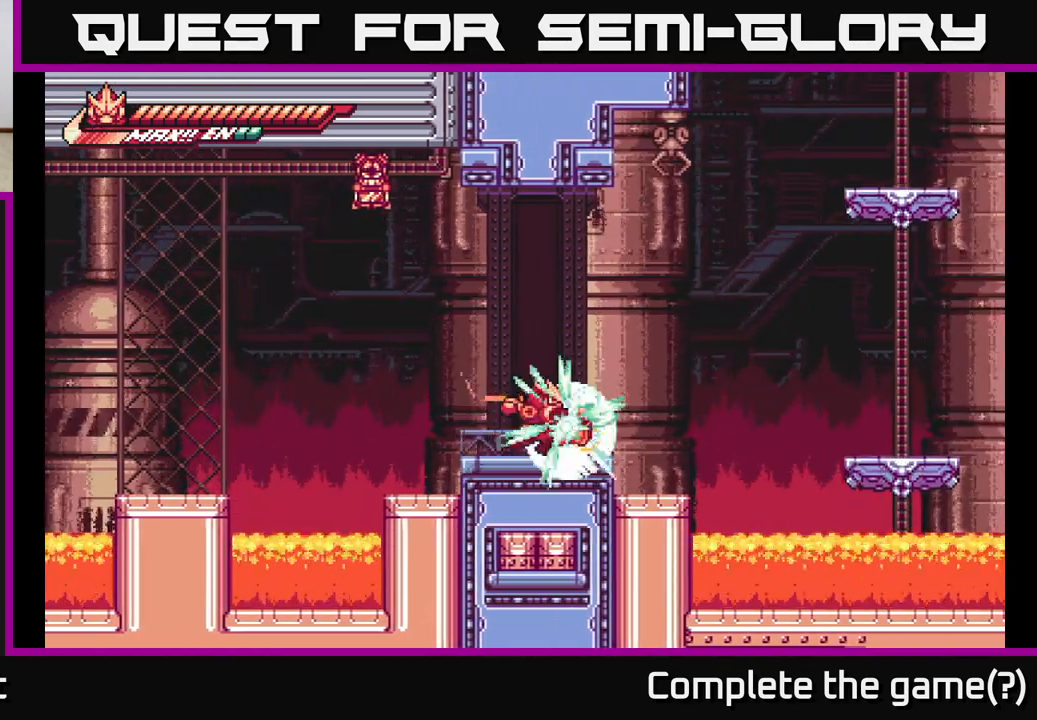
{"buttons": ["R2"], "left_stick": "right", "right_stick": "center", "events": [[50, "X", "up"], [150, "X", "down"], [250, "X", "up"], [383, "left_stick", "right"], [467, "R2", "down"]]}
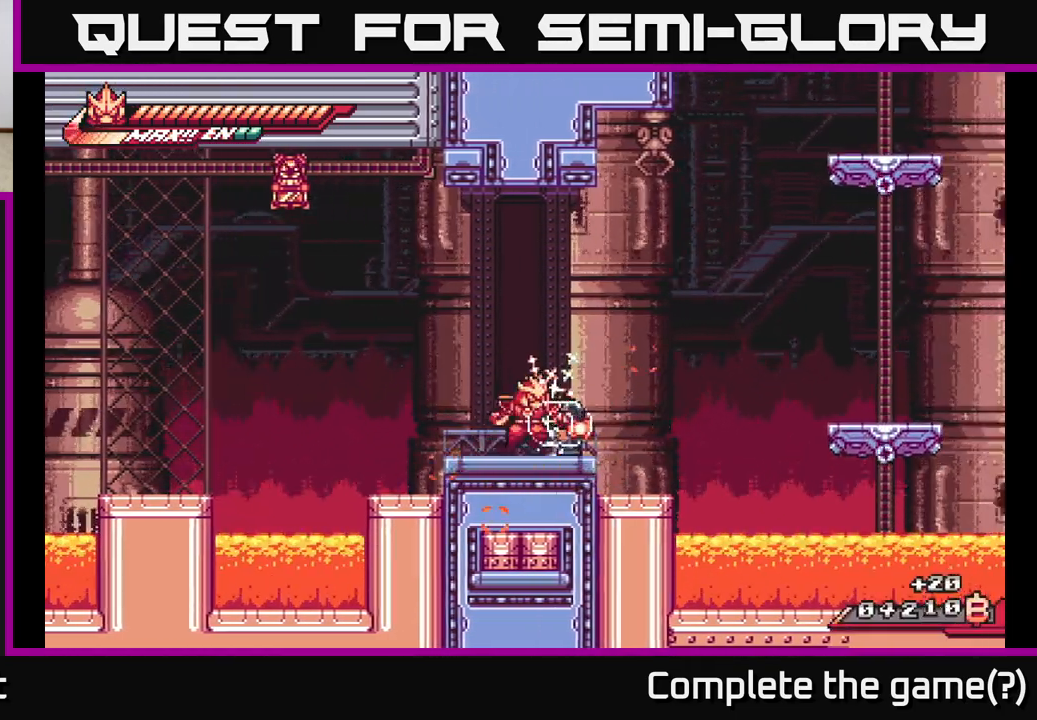
{"buttons": [], "left_stick": "down", "right_stick": "center", "events": [[167, "X", "down"], [200, "left_stick", "up"], [233, "R2", "up"], [267, "A", "down"], [300, "X", "up"], [350, "A", "up"], [383, "A", "down"], [400, "A", "up"], [450, "left_stick", "down-left"], [500, "left_stick", "down"]]}
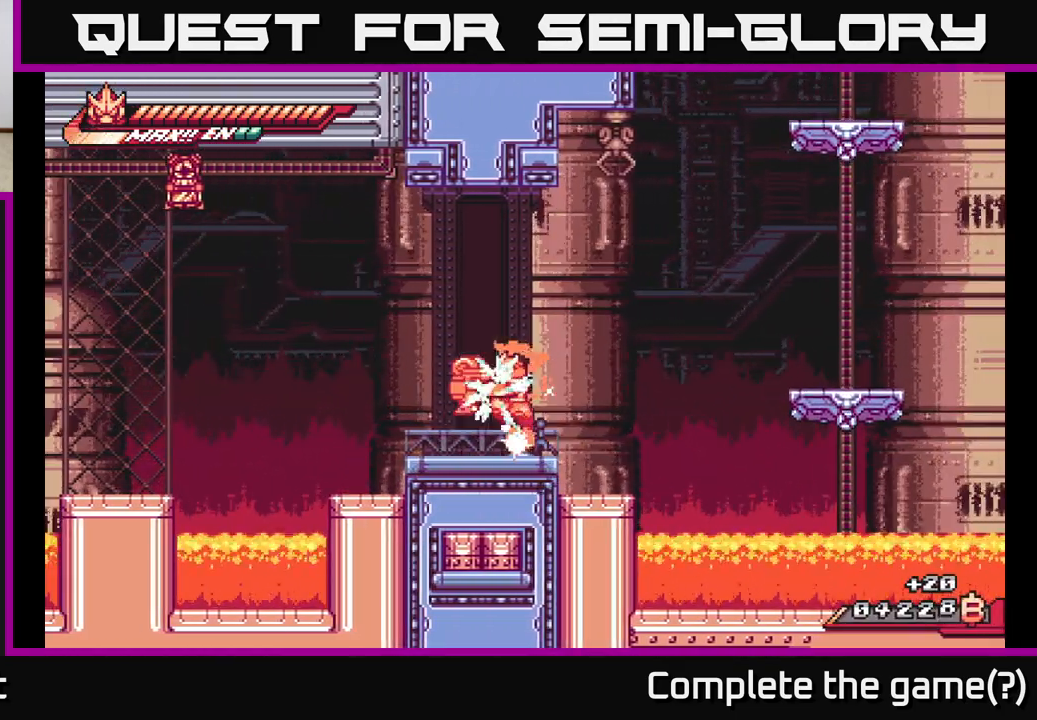
{"buttons": ["A", "X", "R2"], "left_stick": "up-left", "right_stick": "center", "events": [[17, "R2", "down"], [83, "X", "down"], [167, "R2", "up"], [183, "X", "up"], [283, "X", "down"], [367, "X", "up"], [450, "R2", "down"], [450, "X", "down"], [467, "A", "down"], [467, "left_stick", "up-left"]]}
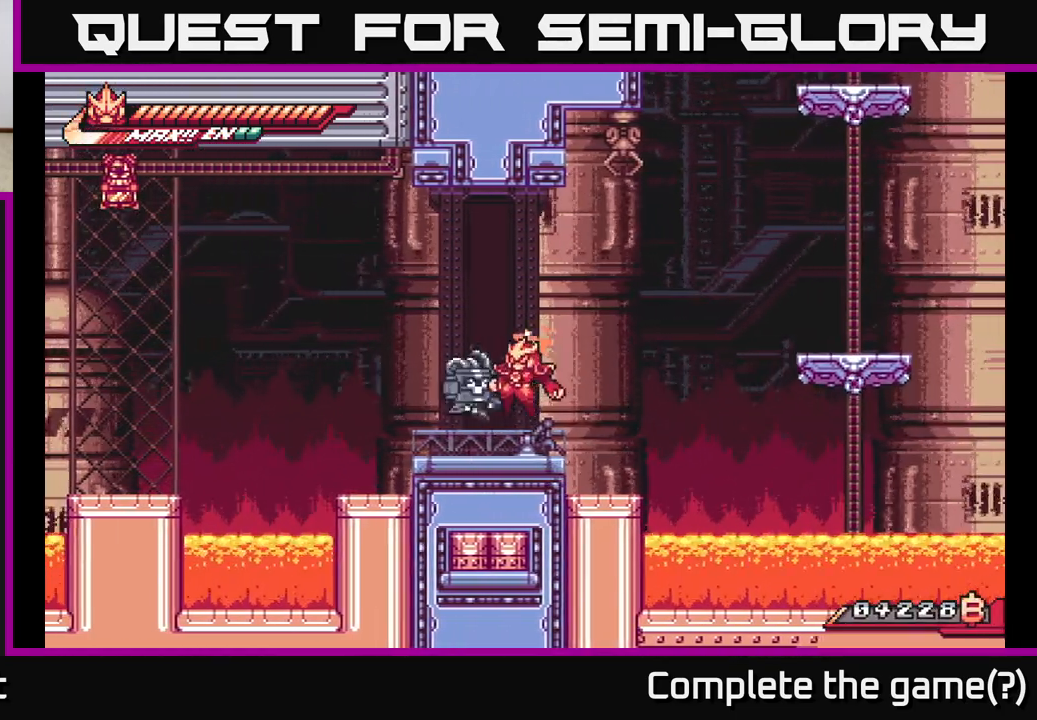
{"buttons": ["X"], "left_stick": "left", "right_stick": "center", "events": [[33, "left_stick", "up"], [50, "R2", "up"], [83, "A", "up"], [100, "left_stick", "down-left"], [200, "left_stick", "left"], [217, "R2", "down"], [233, "X", "up"], [300, "R2", "up"], [350, "R2", "down"], [350, "left_stick", "center"], [467, "R2", "up"], [483, "X", "down"], [483, "left_stick", "left"]]}
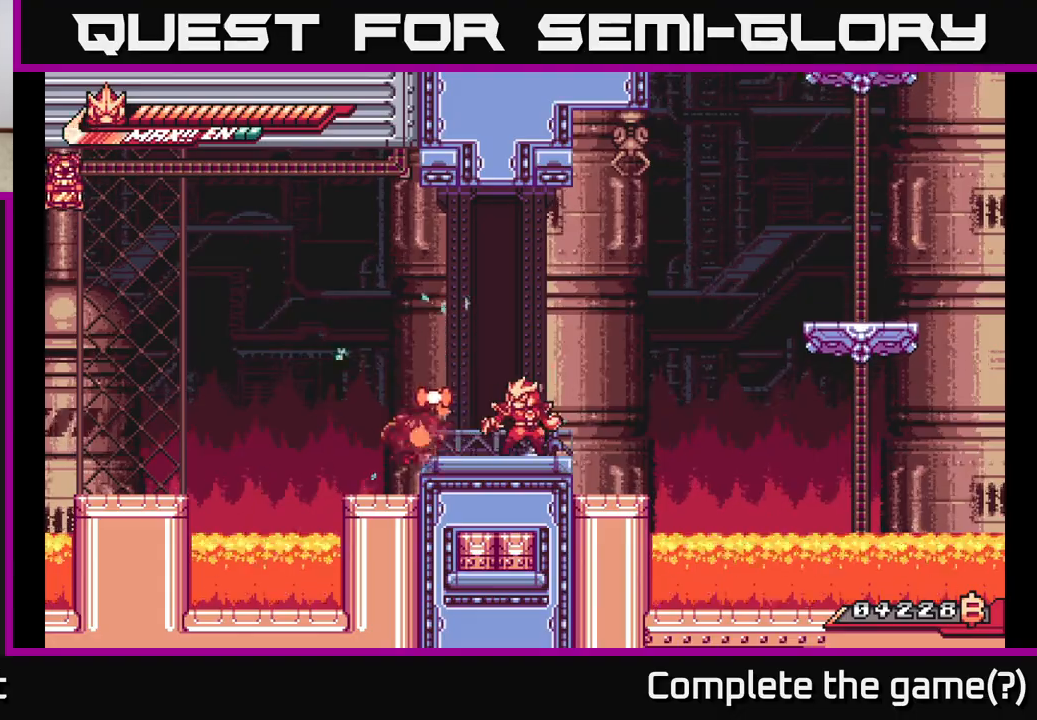
{"buttons": ["A"], "left_stick": "center", "right_stick": "center", "events": [[133, "X", "up"], [167, "left_stick", "up"], [200, "X", "down"], [300, "X", "up"], [417, "left_stick", "left"], [433, "A", "down"], [467, "left_stick", "center"]]}
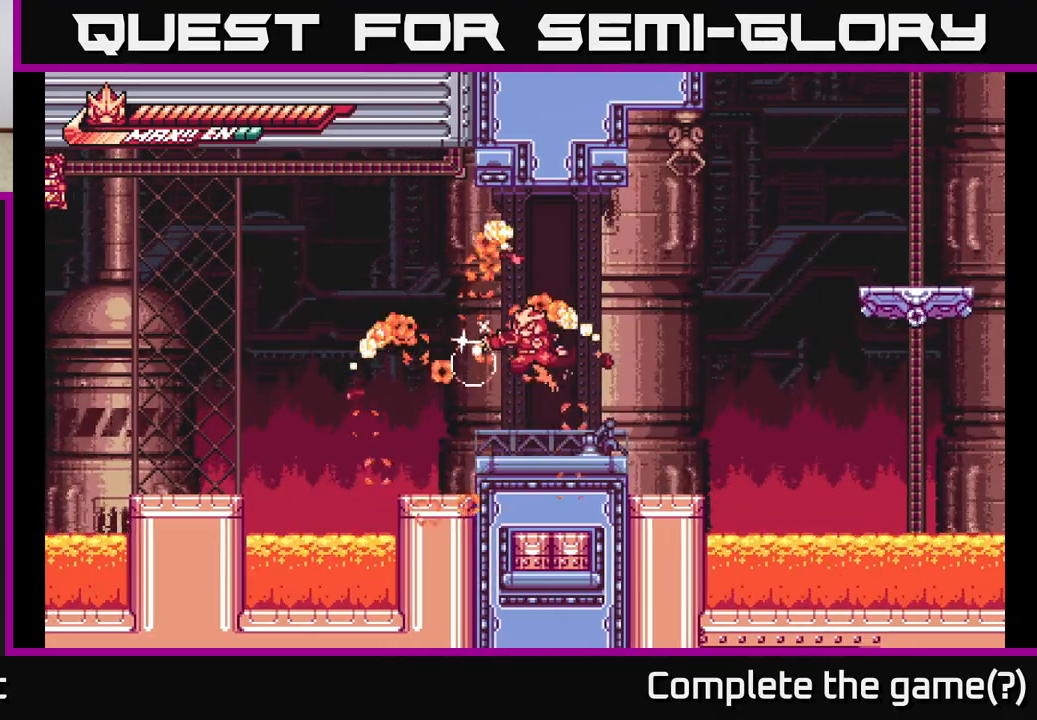
{"buttons": ["L2"], "left_stick": "right", "right_stick": "center", "events": [[33, "left_stick", "left"], [100, "A", "up"], [283, "left_stick", "right"], [300, "L2", "down"]]}
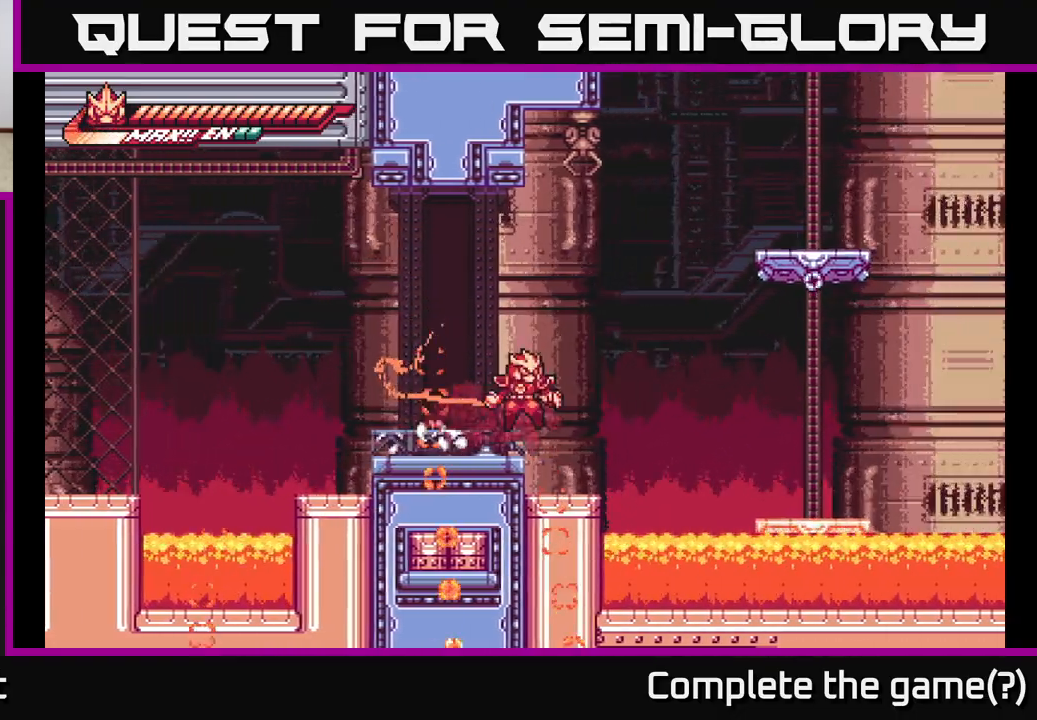
{"buttons": ["A", "L2"], "left_stick": "left", "right_stick": "center", "events": [[33, "A", "down"], [283, "X", "down"], [383, "left_stick", "left"], [450, "X", "up"]]}
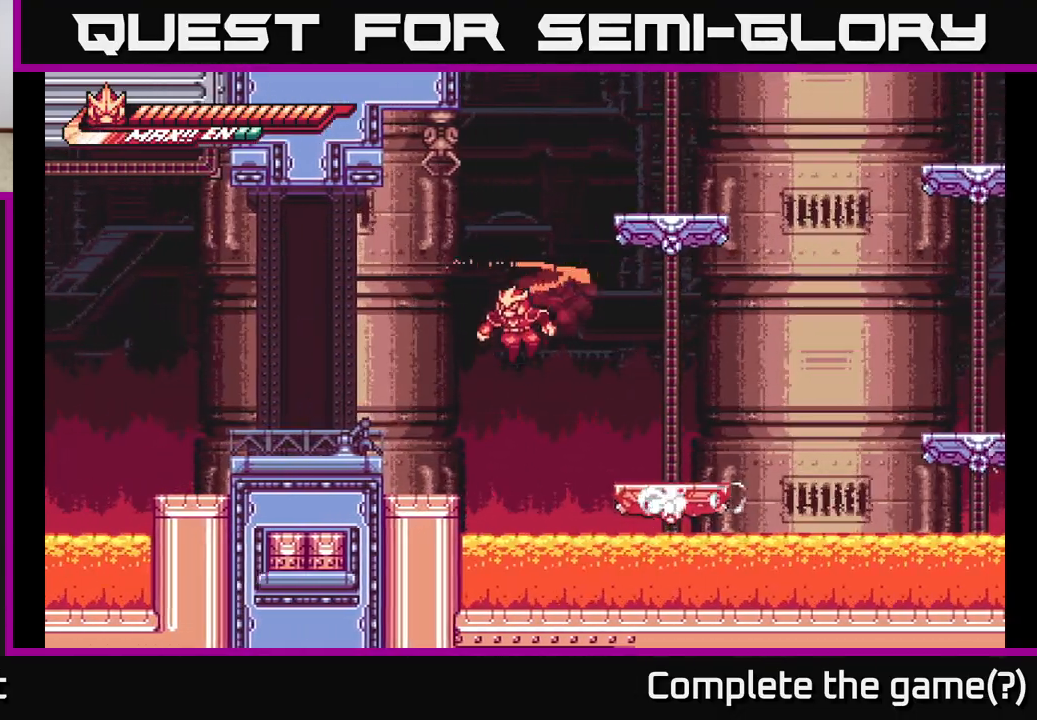
{"buttons": [], "left_stick": "center", "right_stick": "center", "events": [[33, "L2", "up"], [83, "A", "up"], [233, "L2", "down"], [433, "L2", "up"], [500, "left_stick", "center"]]}
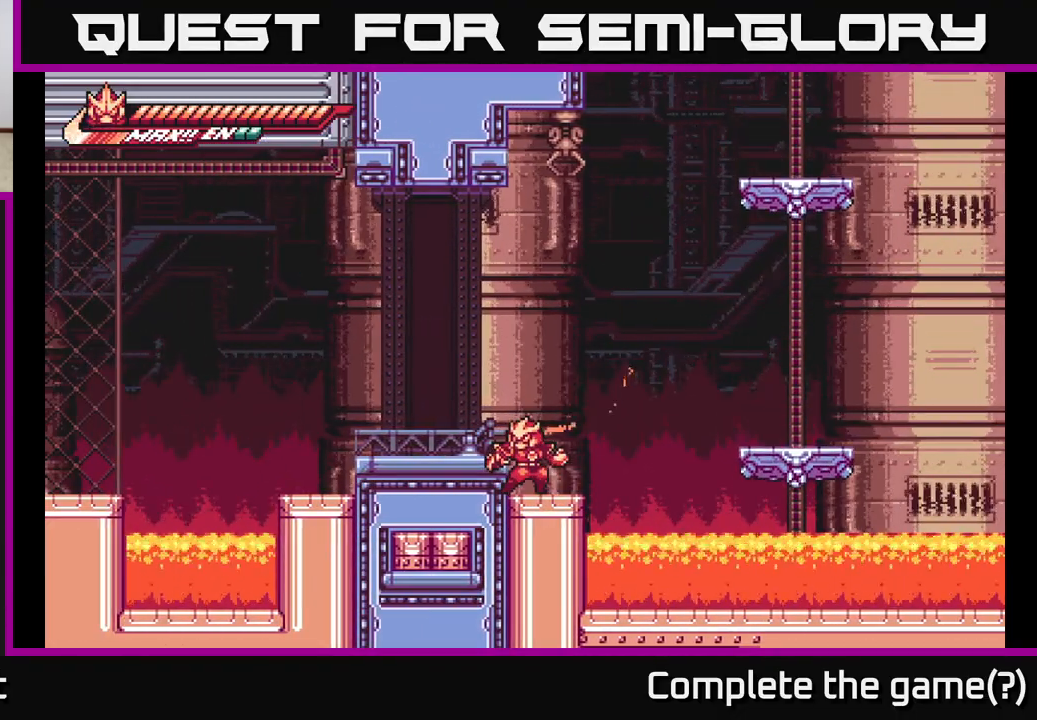
{"buttons": ["A", "L2"], "left_stick": "right", "right_stick": "center", "events": [[117, "left_stick", "right"], [167, "L2", "down"], [267, "A", "down"]]}
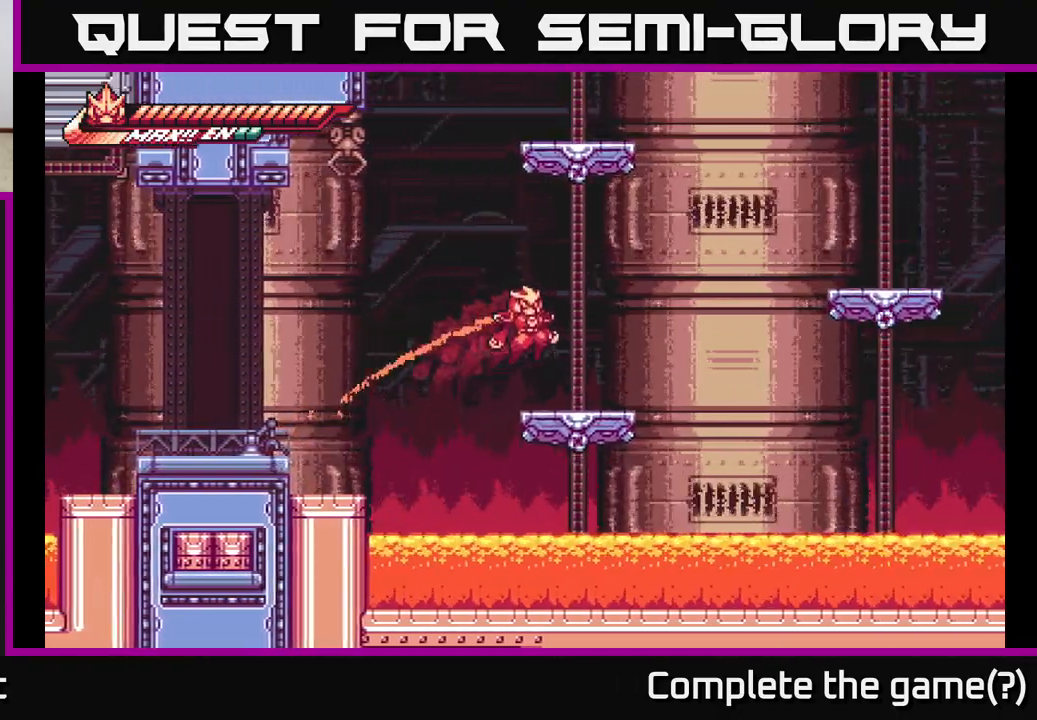
{"buttons": [], "left_stick": "center", "right_stick": "center", "events": [[83, "A", "up"], [117, "L2", "up"], [150, "left_stick", "center"]]}
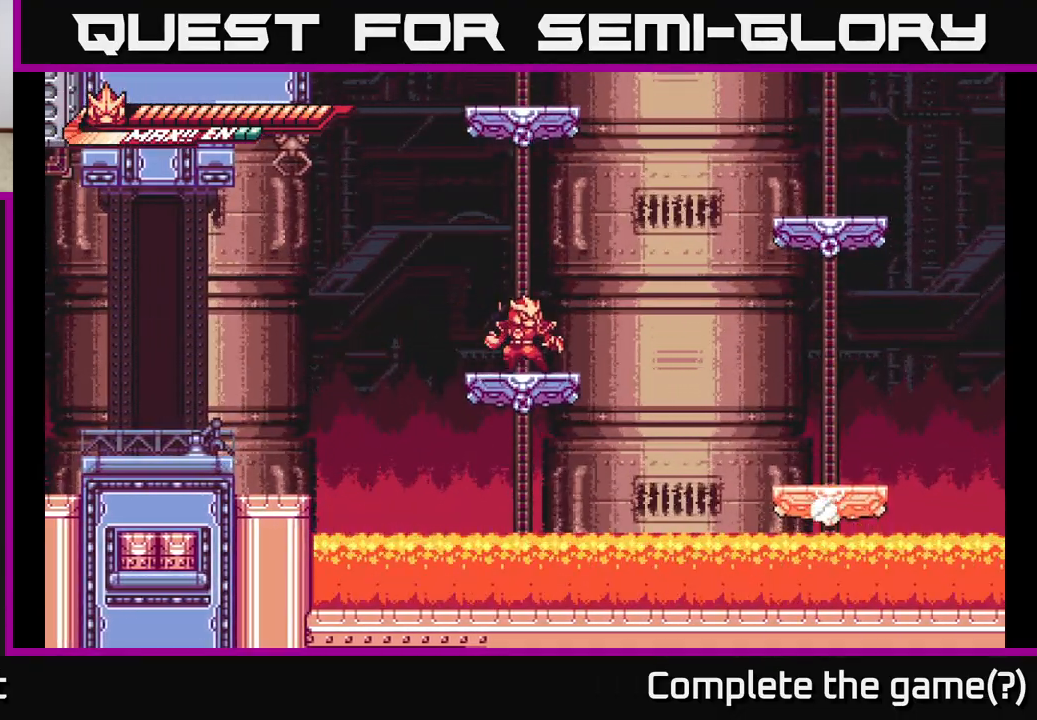
{"buttons": ["A", "L2"], "left_stick": "right", "right_stick": "center", "events": [[250, "L2", "down"], [250, "left_stick", "right"], [367, "A", "down"]]}
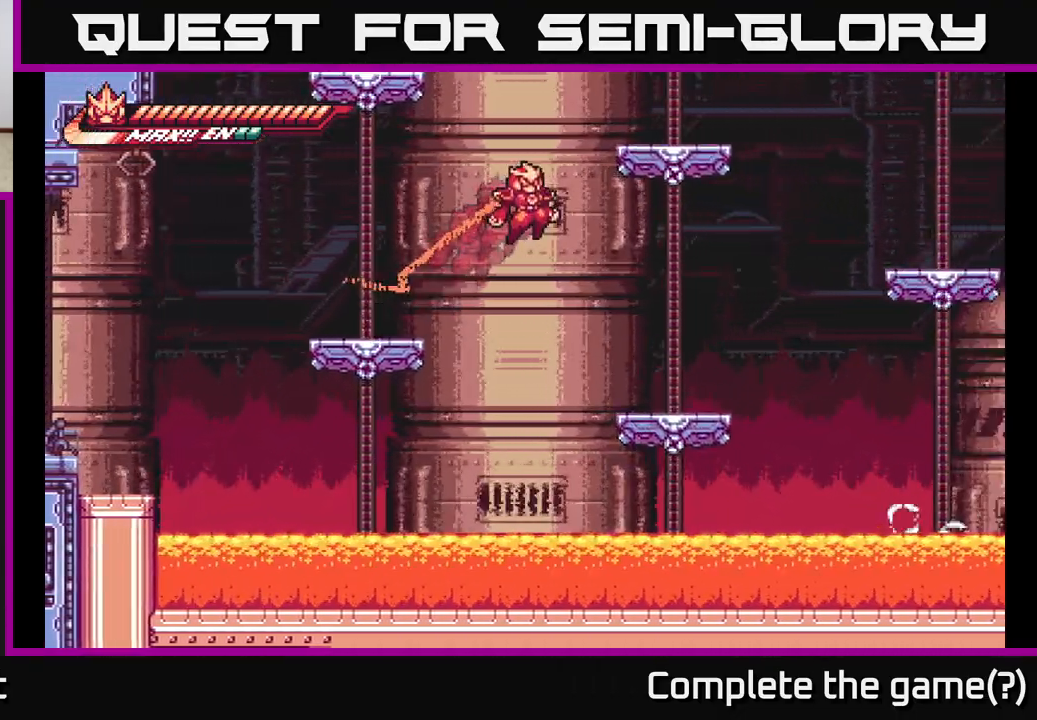
{"buttons": [], "left_stick": "center", "right_stick": "center", "events": [[50, "A", "up"], [233, "L2", "up"], [300, "left_stick", "center"]]}
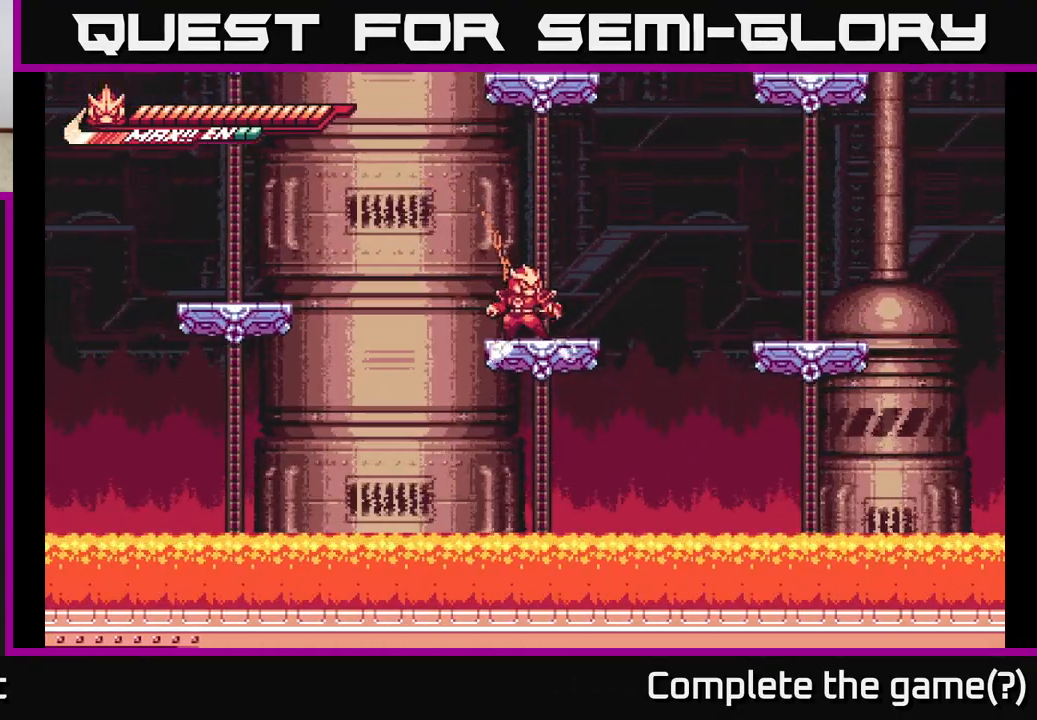
{"buttons": [], "left_stick": "center", "right_stick": "center", "events": []}
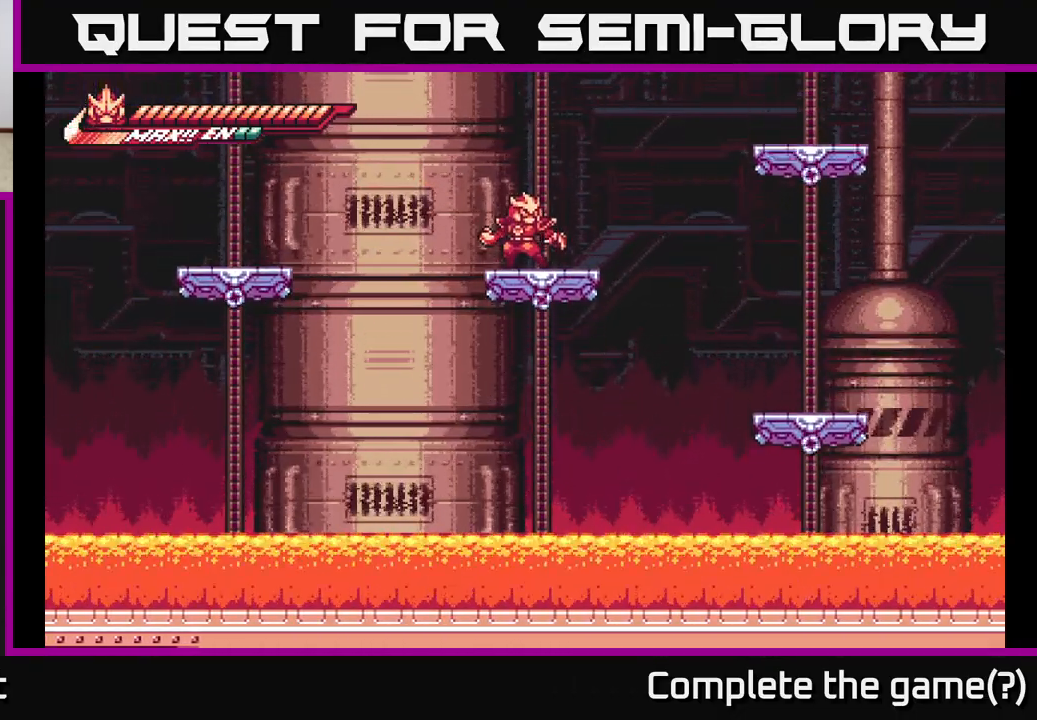
{"buttons": ["L2"], "left_stick": "right", "right_stick": "center", "events": [[167, "L2", "down"], [167, "left_stick", "right"], [250, "A", "down"], [417, "A", "up"]]}
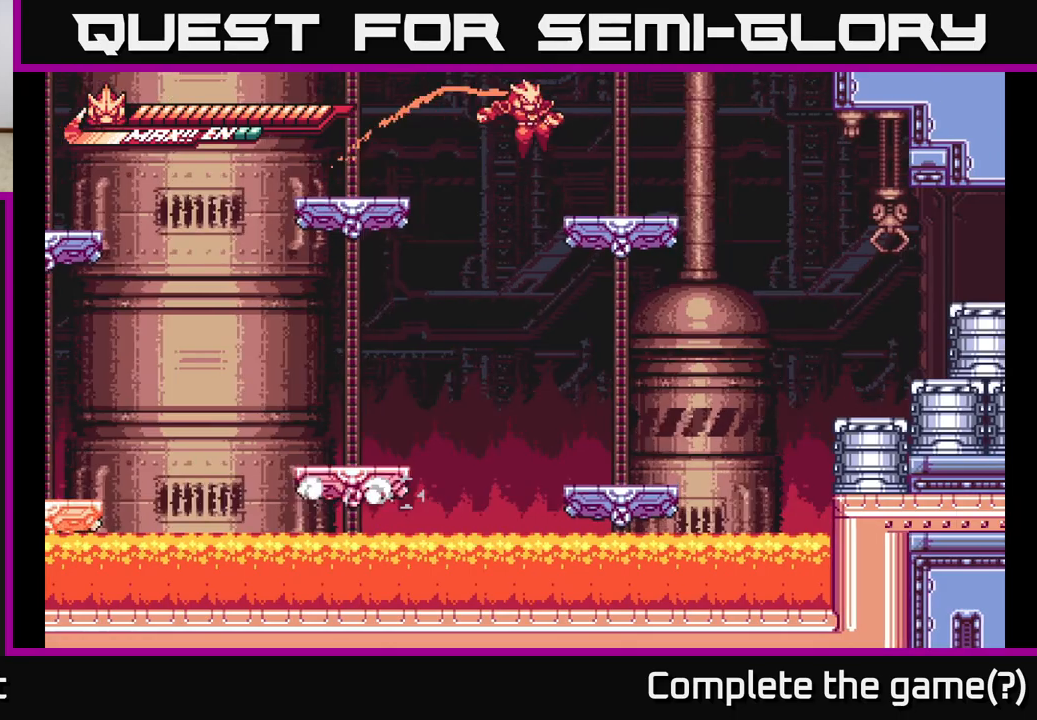
{"buttons": ["A", "L2"], "left_stick": "right", "right_stick": "center", "events": [[17, "L2", "up"], [183, "left_stick", "center"], [300, "left_stick", "right"], [317, "L2", "down"], [400, "A", "down"]]}
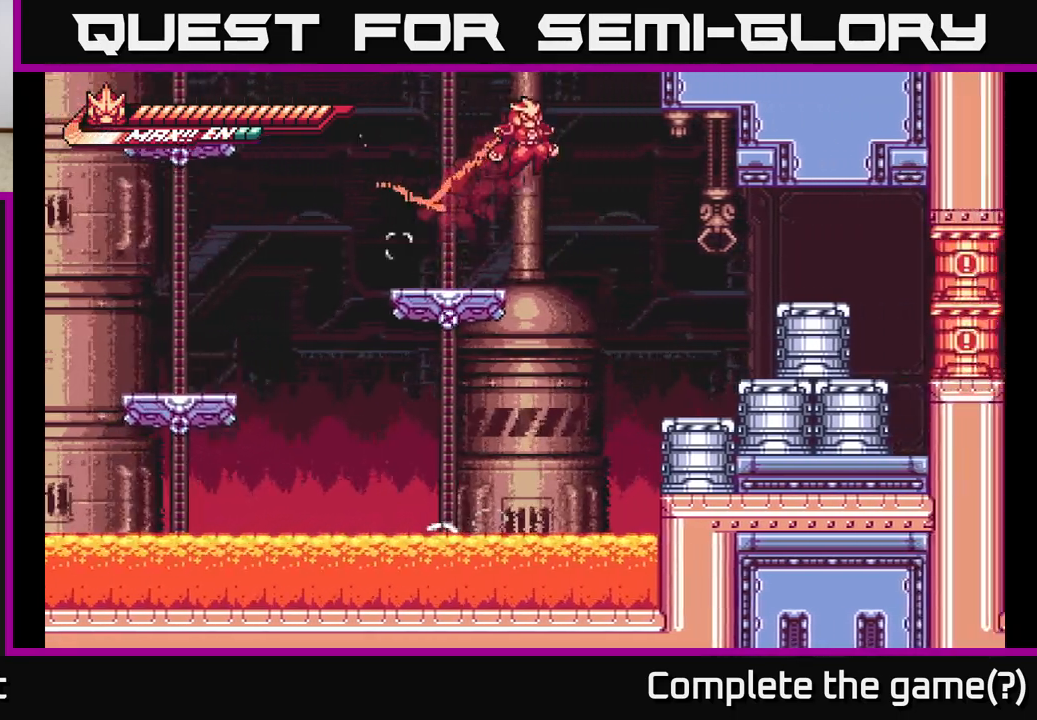
{"buttons": ["A", "L2"], "left_stick": "right", "right_stick": "center", "events": [[250, "A", "up"], [317, "A", "down"]]}